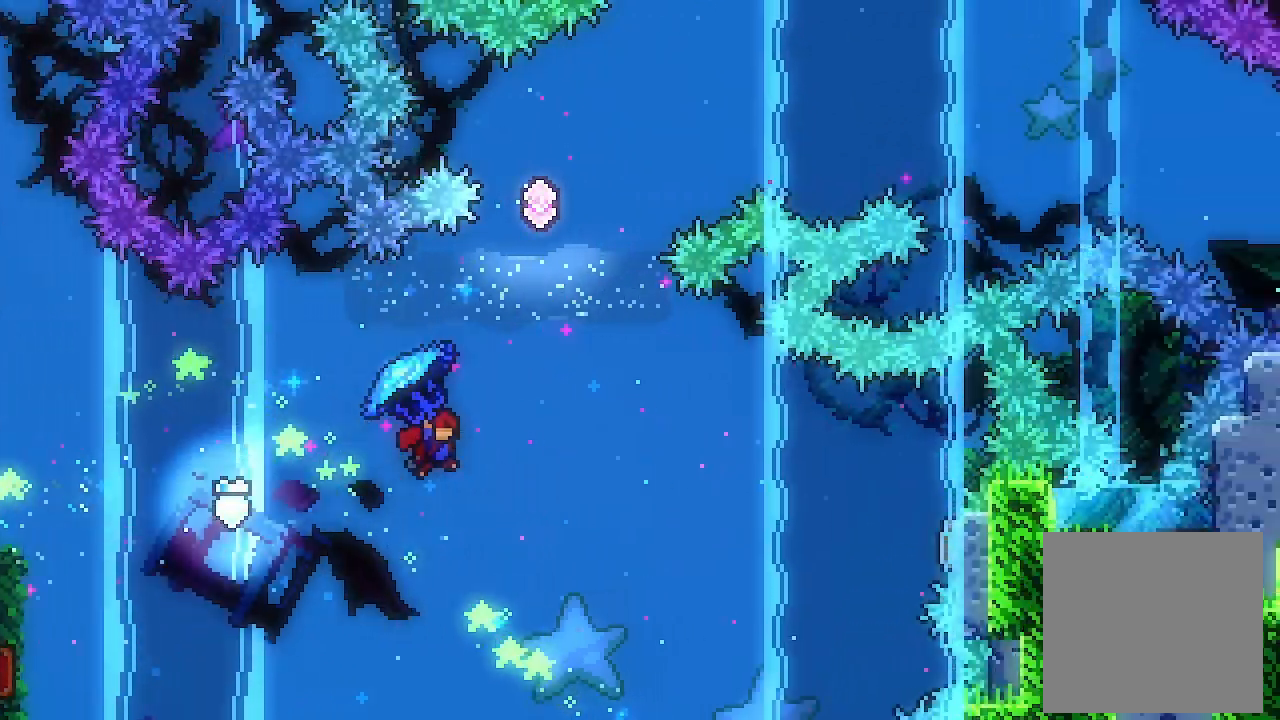
Gameplay with a controller (Xbox layout); each line is a JSON object with the inputs held at the frame after it. "events" lists button and stick changes between this image and that frame as [ms after this image, input, new state], when the widget could be followed in between. Not read: right_stick.
{"buttons": ["L2", "DPAD_UP", "DPAD_RIGHT"], "left_stick": "center", "events": []}
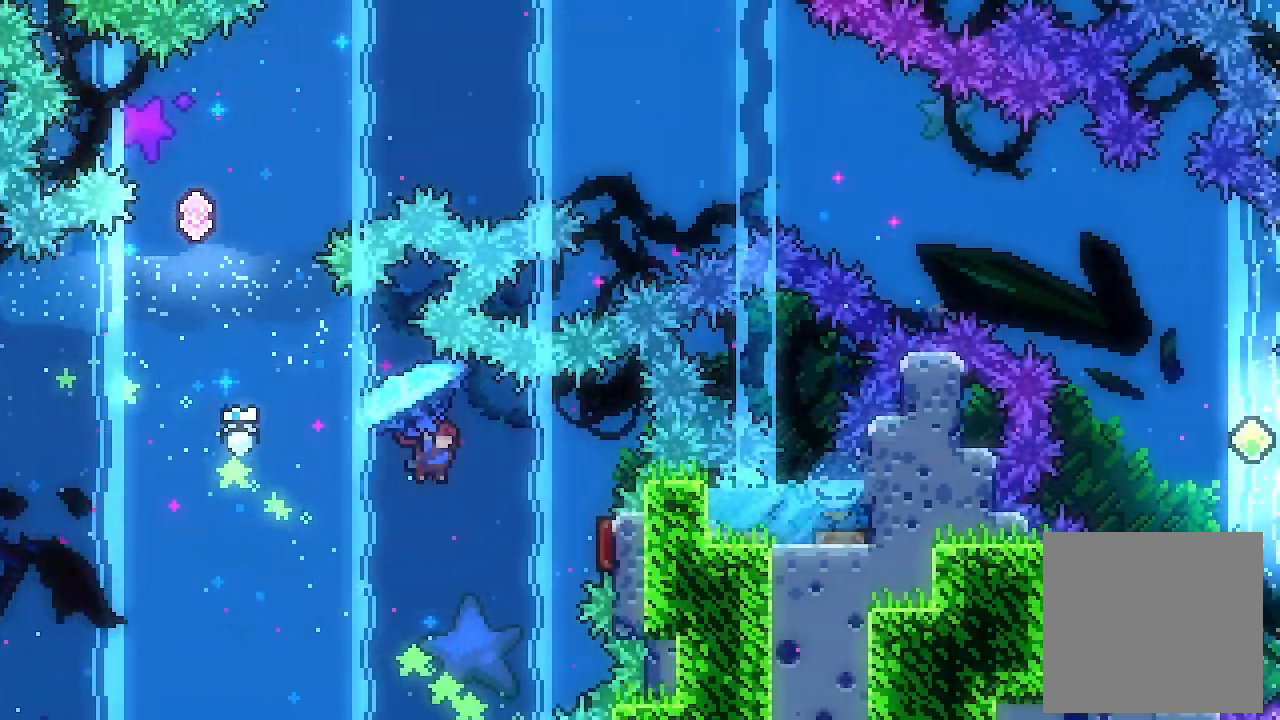
{"buttons": ["DPAD_LEFT"], "left_stick": "center", "events": [[33, "DPAD_UP", "up"], [167, "L2", "up"], [467, "DPAD_LEFT", "down"], [467, "DPAD_RIGHT", "up"]]}
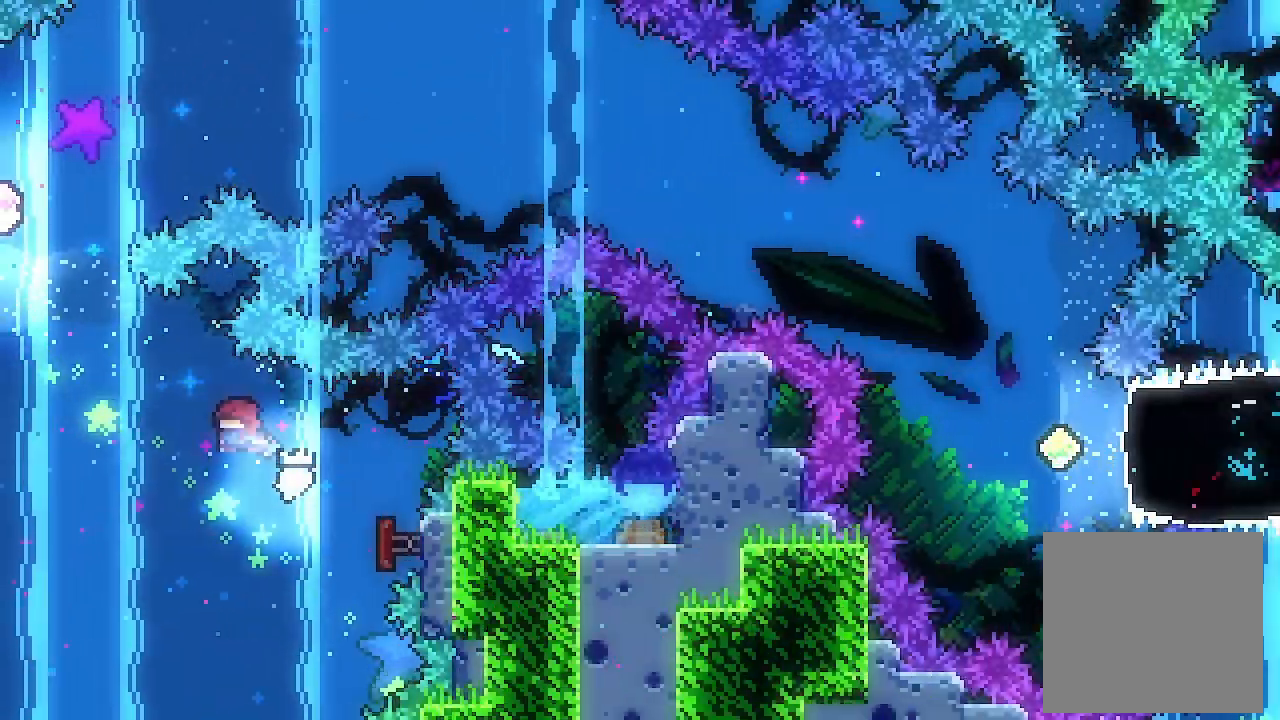
{"buttons": ["X", "DPAD_UP"], "left_stick": "center", "events": [[300, "DPAD_UP", "down"], [367, "DPAD_LEFT", "up"], [367, "X", "down"]]}
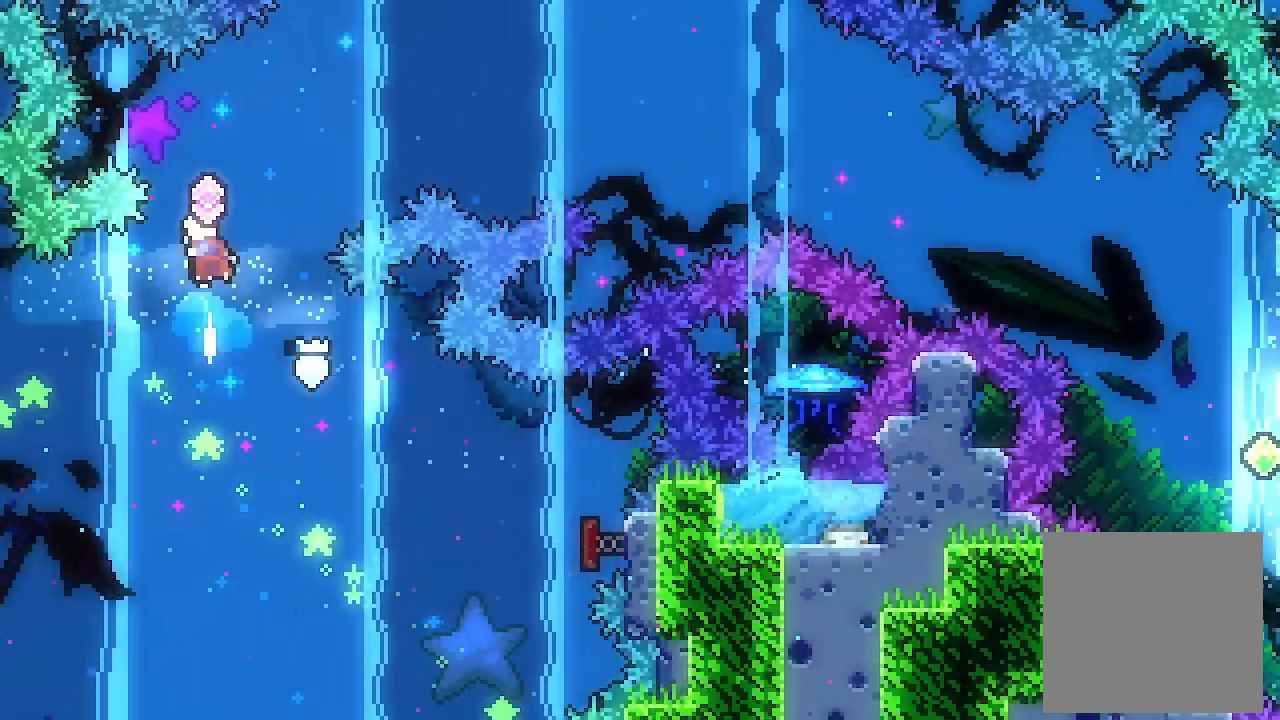
{"buttons": ["DPAD_UP", "DPAD_RIGHT"], "left_stick": "center", "events": [[67, "DPAD_RIGHT", "down"], [67, "X", "up"]]}
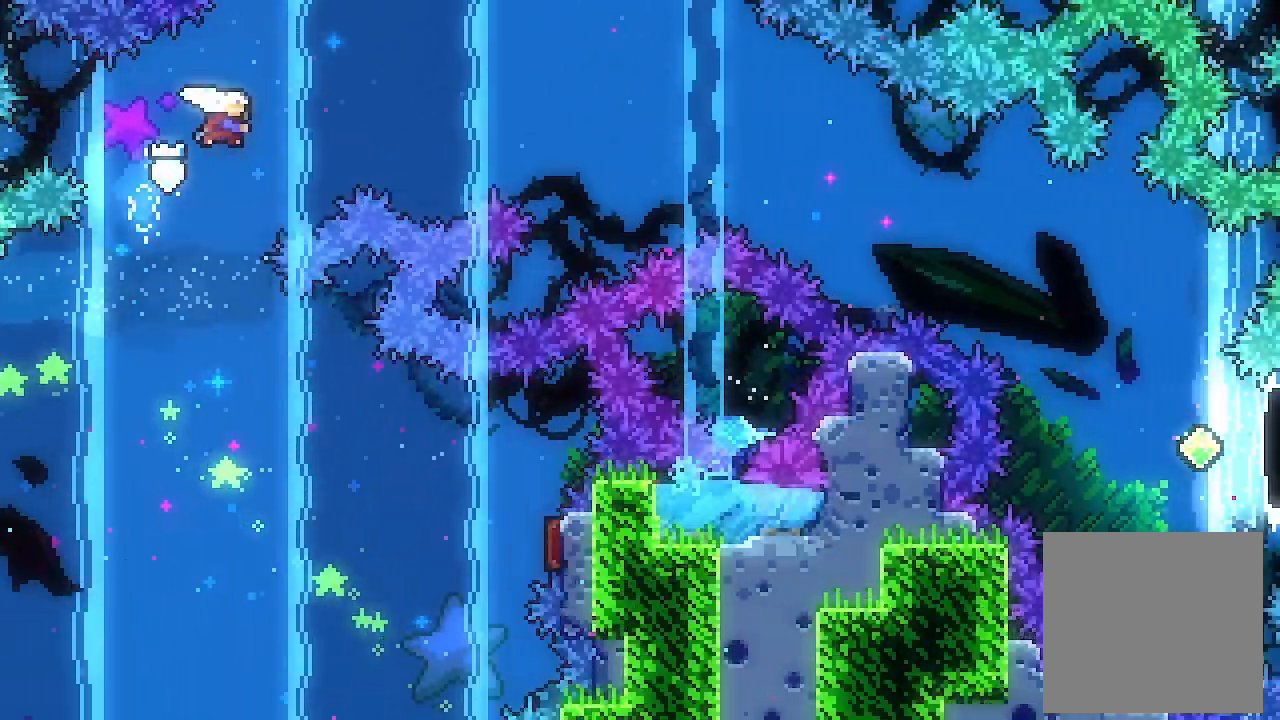
{"buttons": ["DPAD_RIGHT"], "left_stick": "center", "events": [[33, "X", "down"], [167, "DPAD_UP", "up"], [200, "X", "up"]]}
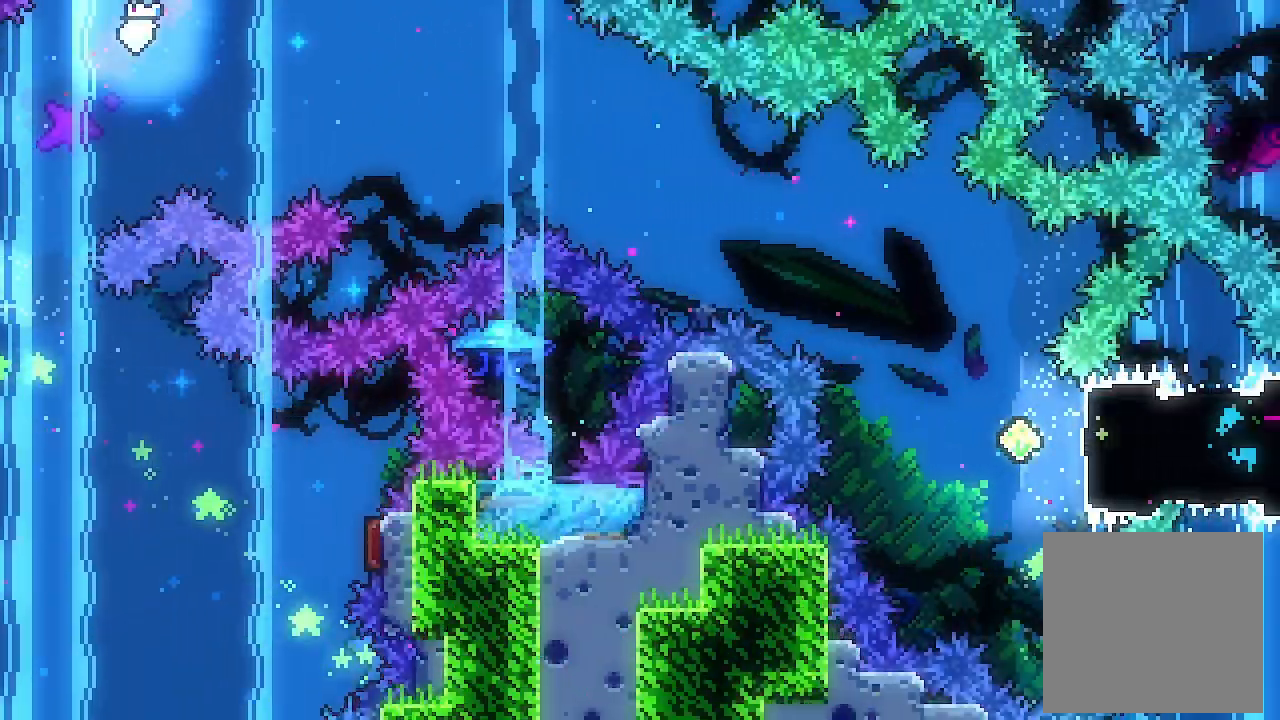
{"buttons": ["X", "DPAD_UP"], "left_stick": "center", "events": [[333, "DPAD_RIGHT", "up"], [333, "DPAD_UP", "down"], [400, "X", "down"]]}
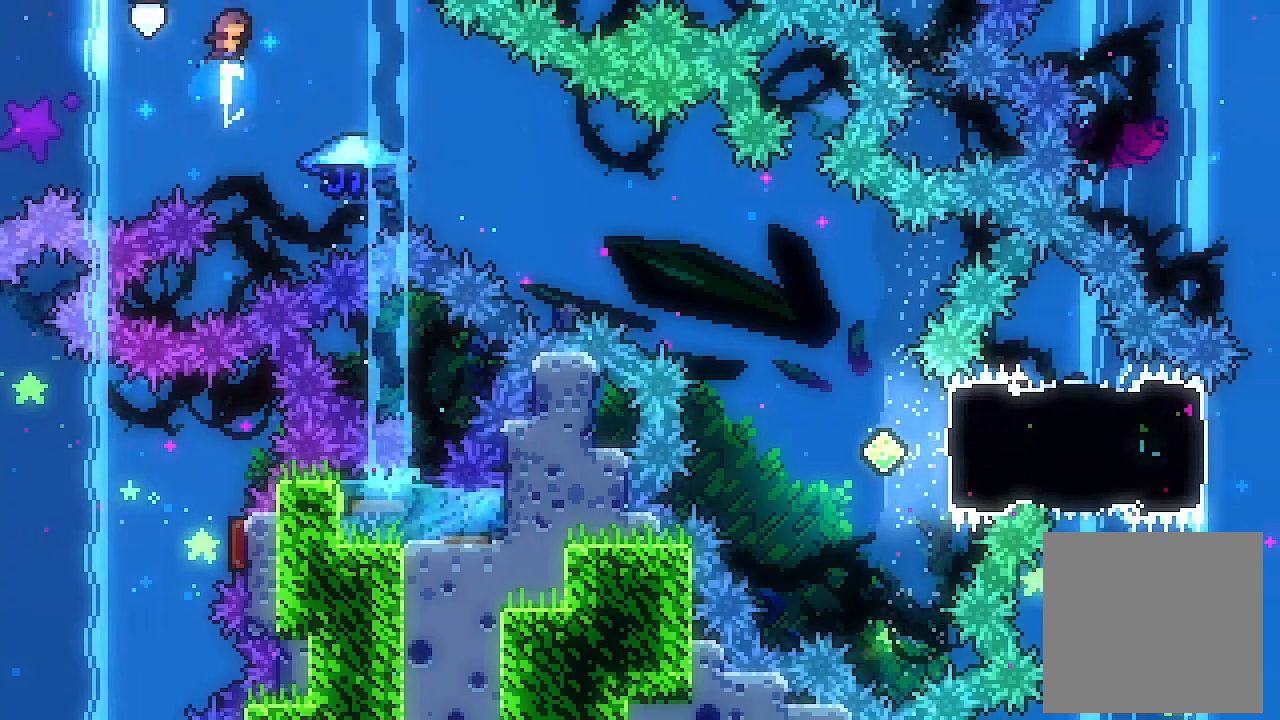
{"buttons": ["DPAD_RIGHT"], "left_stick": "center", "events": [[100, "DPAD_UP", "up"], [100, "X", "up"], [333, "DPAD_RIGHT", "down"]]}
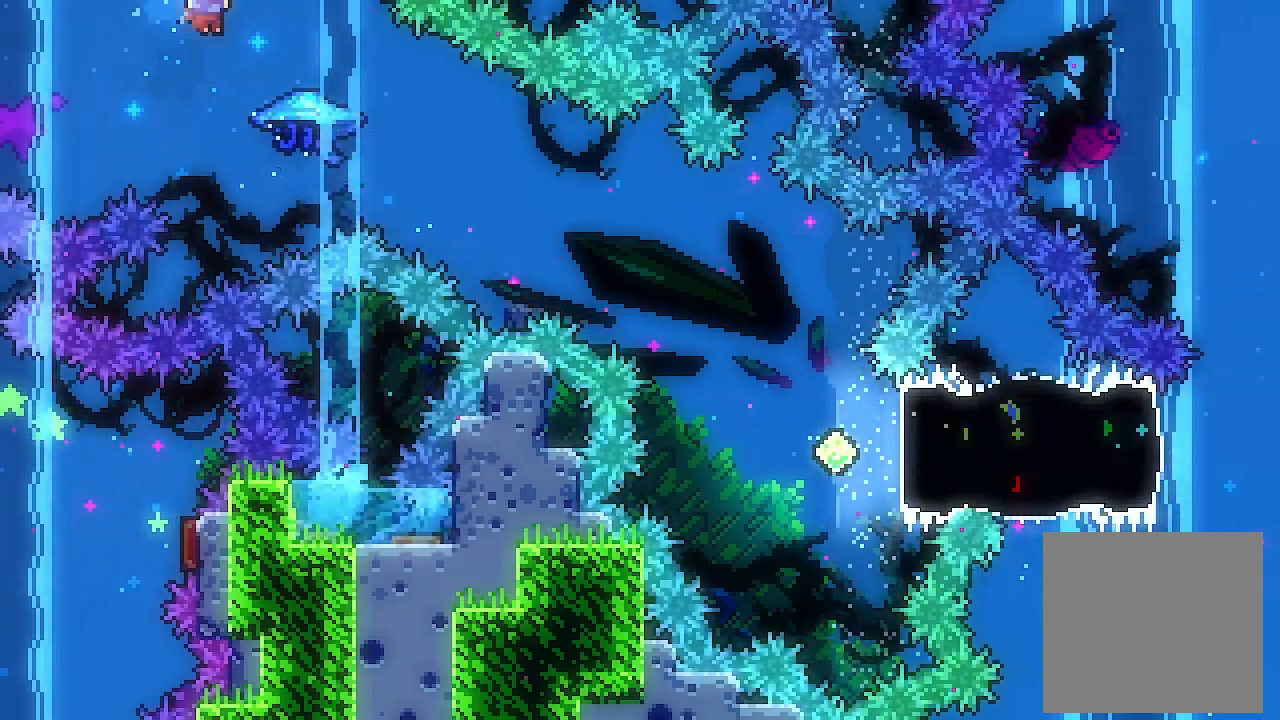
{"buttons": ["L2", "DPAD_UP", "DPAD_RIGHT"], "left_stick": "center", "events": [[100, "DPAD_RIGHT", "up"], [200, "DPAD_RIGHT", "down"], [267, "L2", "down"], [400, "DPAD_UP", "down"]]}
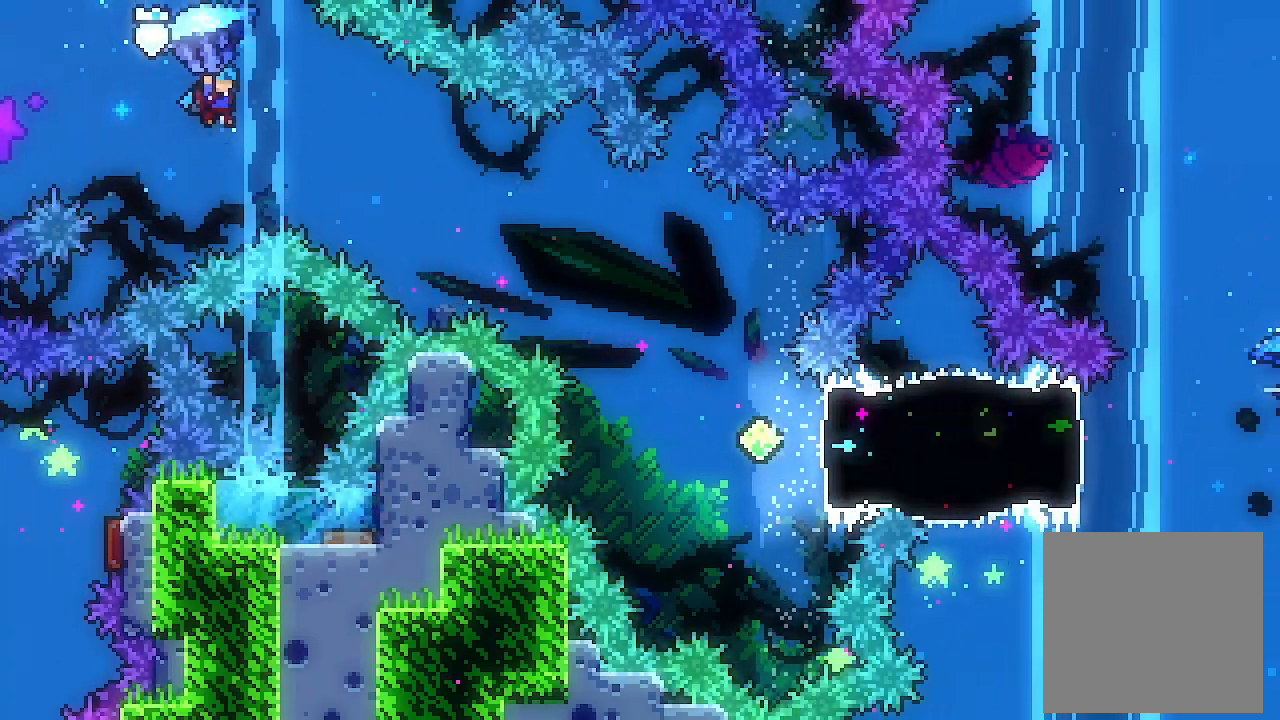
{"buttons": ["L2", "DPAD_UP", "DPAD_RIGHT"], "left_stick": "center", "events": []}
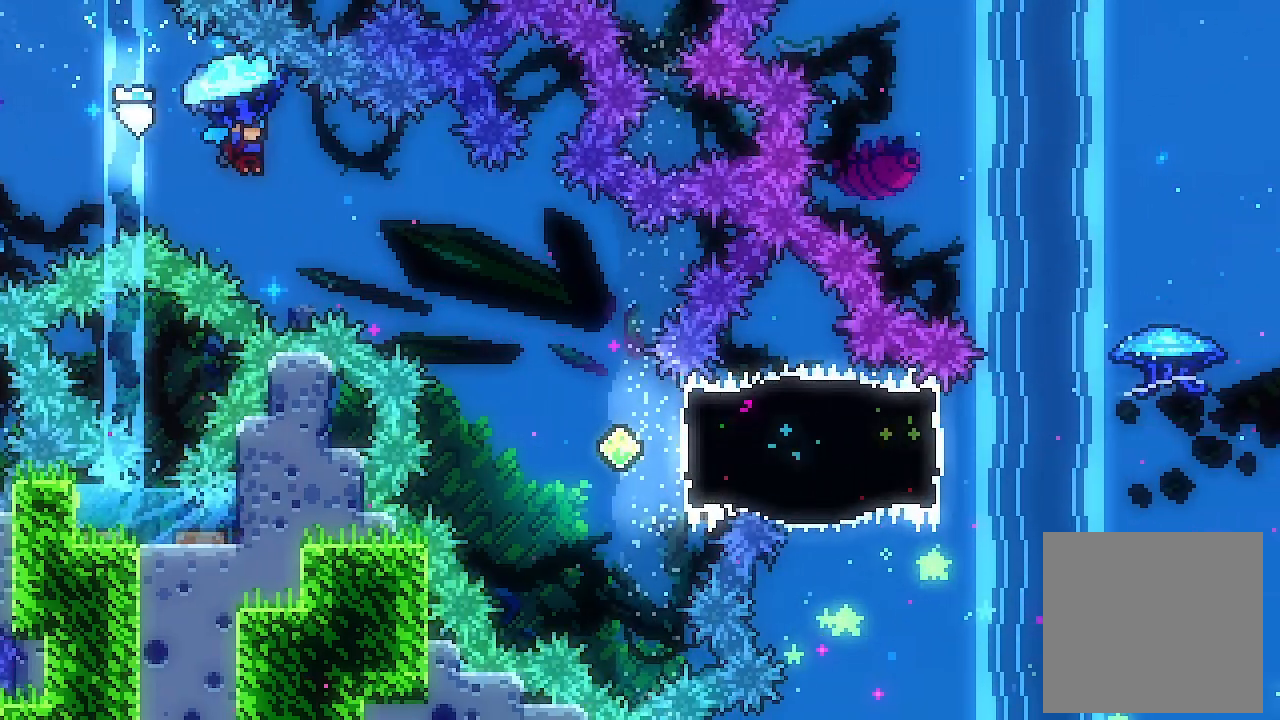
{"buttons": ["L2"], "left_stick": "center", "events": [[67, "DPAD_UP", "up"], [467, "DPAD_RIGHT", "up"]]}
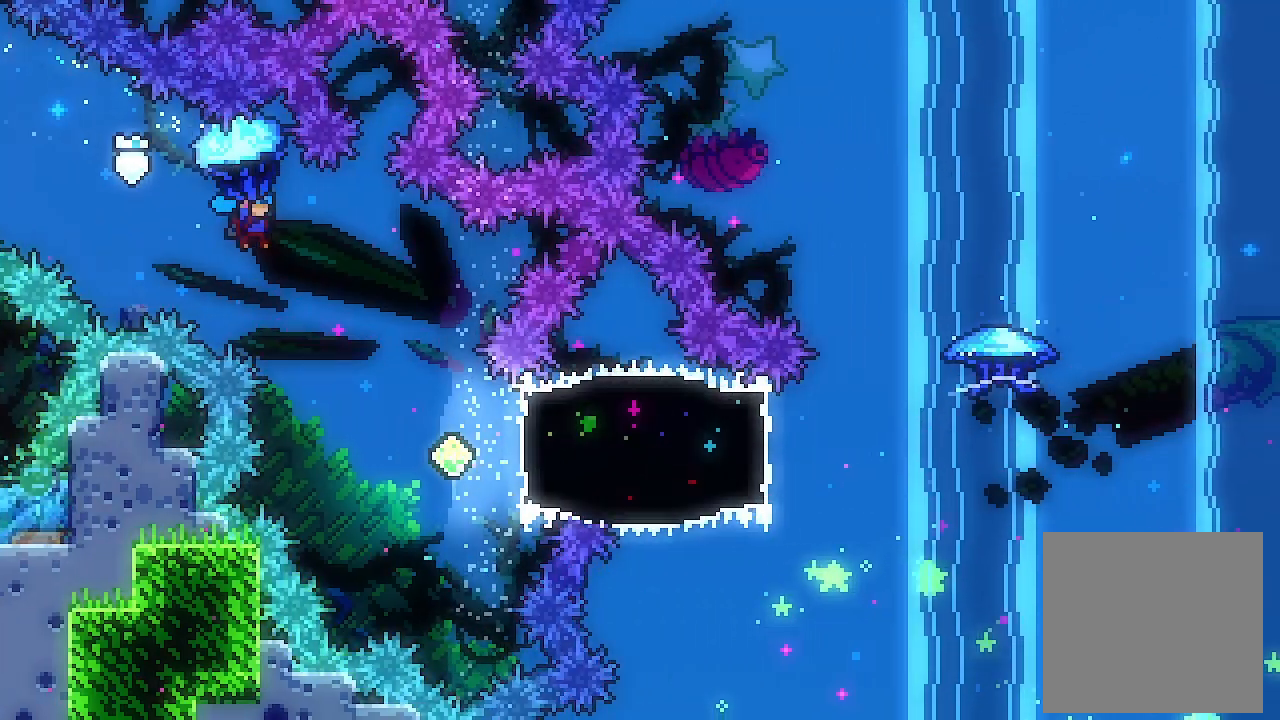
{"buttons": ["L2"], "left_stick": "center", "events": [[133, "DPAD_RIGHT", "down"], [367, "DPAD_RIGHT", "up"]]}
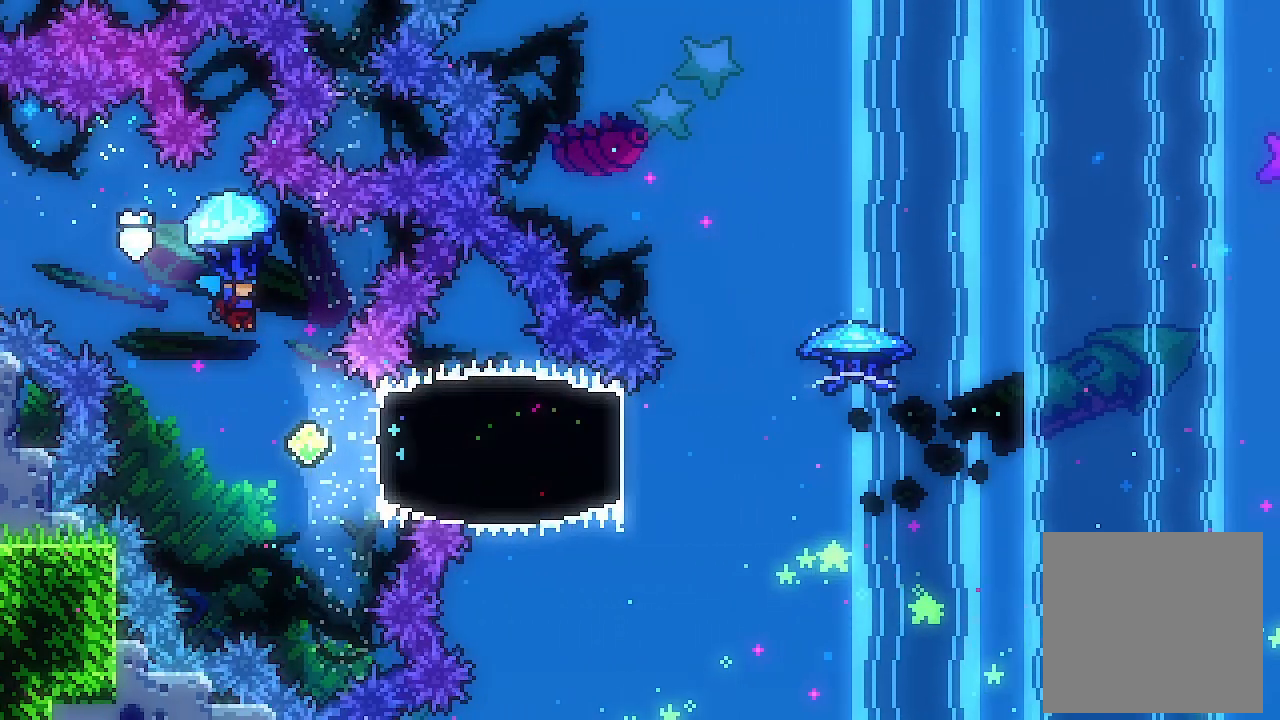
{"buttons": ["DPAD_RIGHT"], "left_stick": "center", "events": [[233, "DPAD_RIGHT", "down"], [400, "DPAD_RIGHT", "up"], [400, "L2", "up"], [467, "DPAD_RIGHT", "down"]]}
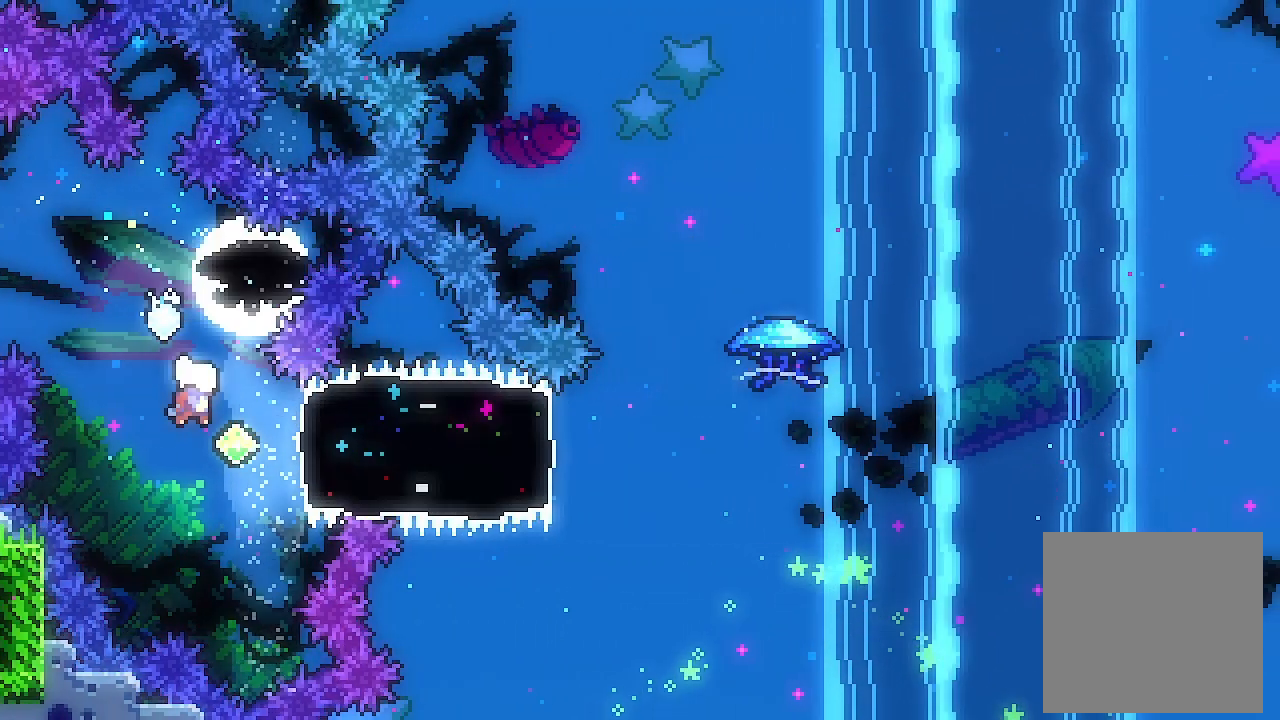
{"buttons": ["L2", "DPAD_RIGHT"], "left_stick": "center", "events": [[167, "X", "down"], [300, "X", "up"], [400, "L2", "down"]]}
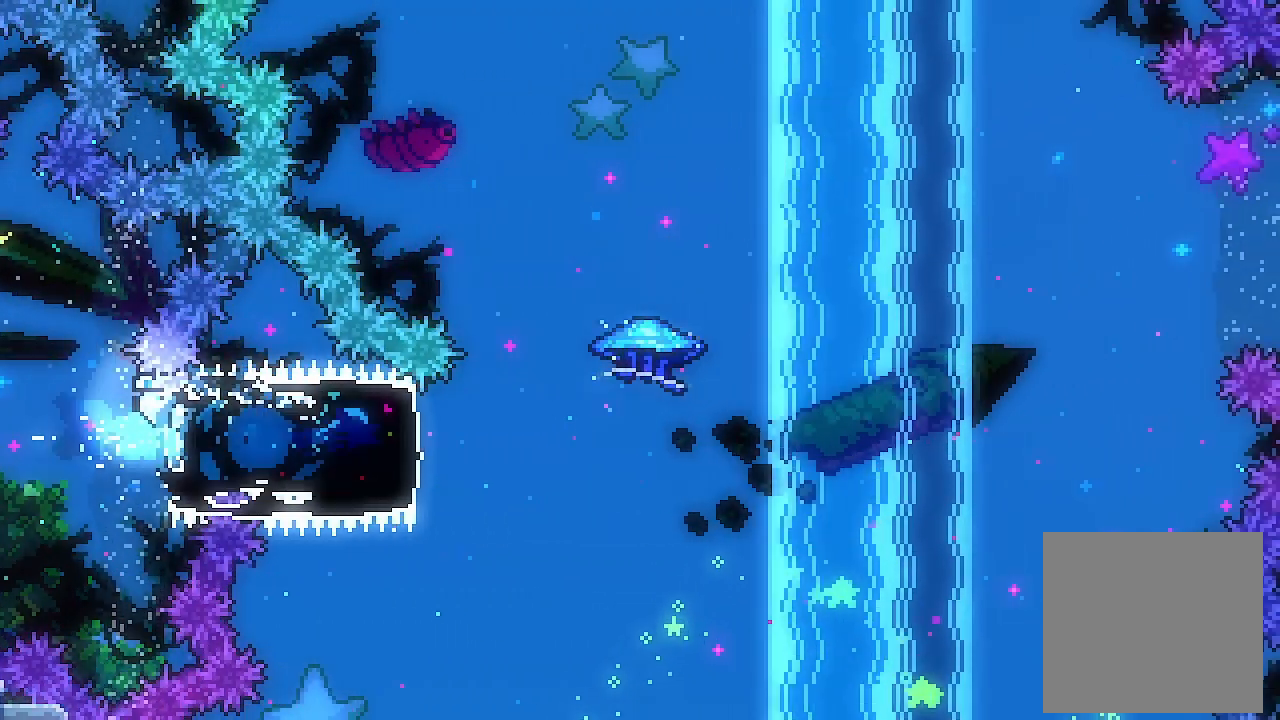
{"buttons": ["A", "L2", "DPAD_UP", "DPAD_RIGHT"], "left_stick": "center", "events": [[133, "A", "down"], [333, "DPAD_UP", "down"]]}
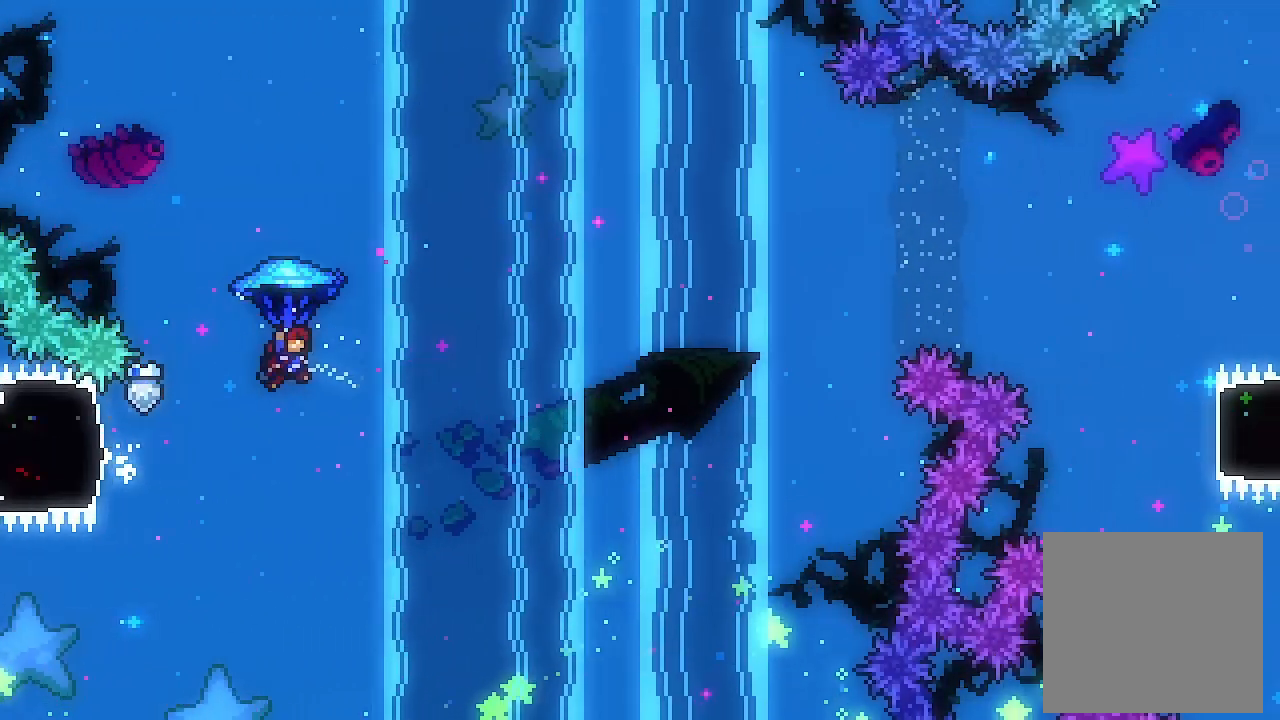
{"buttons": ["A", "L2", "DPAD_UP", "DPAD_RIGHT"], "left_stick": "center", "events": []}
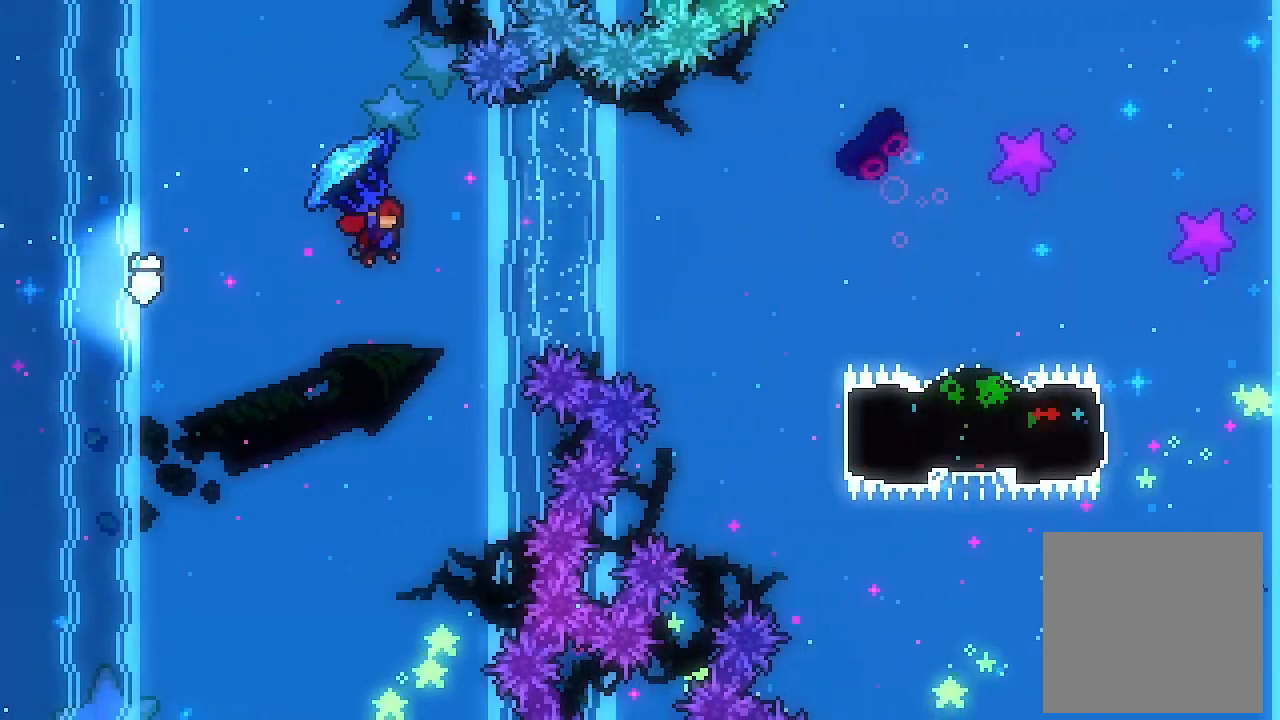
{"buttons": ["DPAD_RIGHT"], "left_stick": "center", "events": [[300, "DPAD_UP", "up"], [367, "A", "up"], [367, "L2", "up"]]}
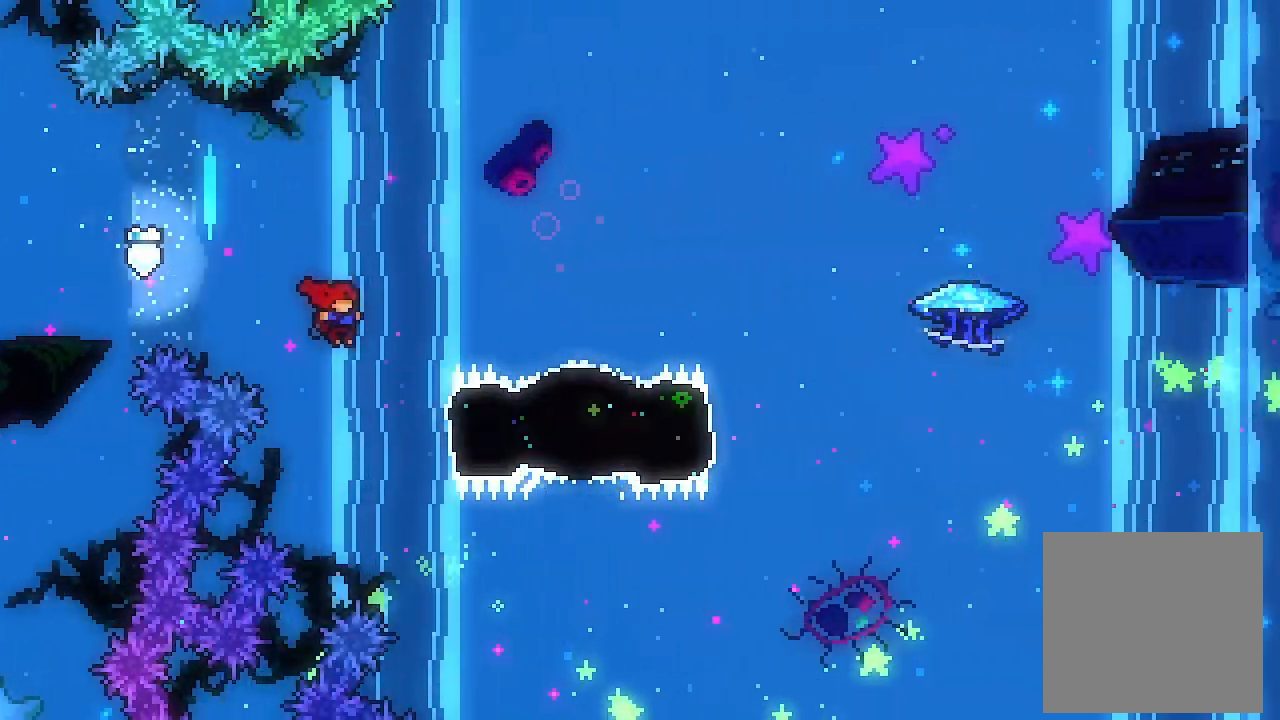
{"buttons": ["L2", "DPAD_RIGHT"], "left_stick": "center", "events": [[233, "X", "down"], [367, "X", "up"], [500, "L2", "down"]]}
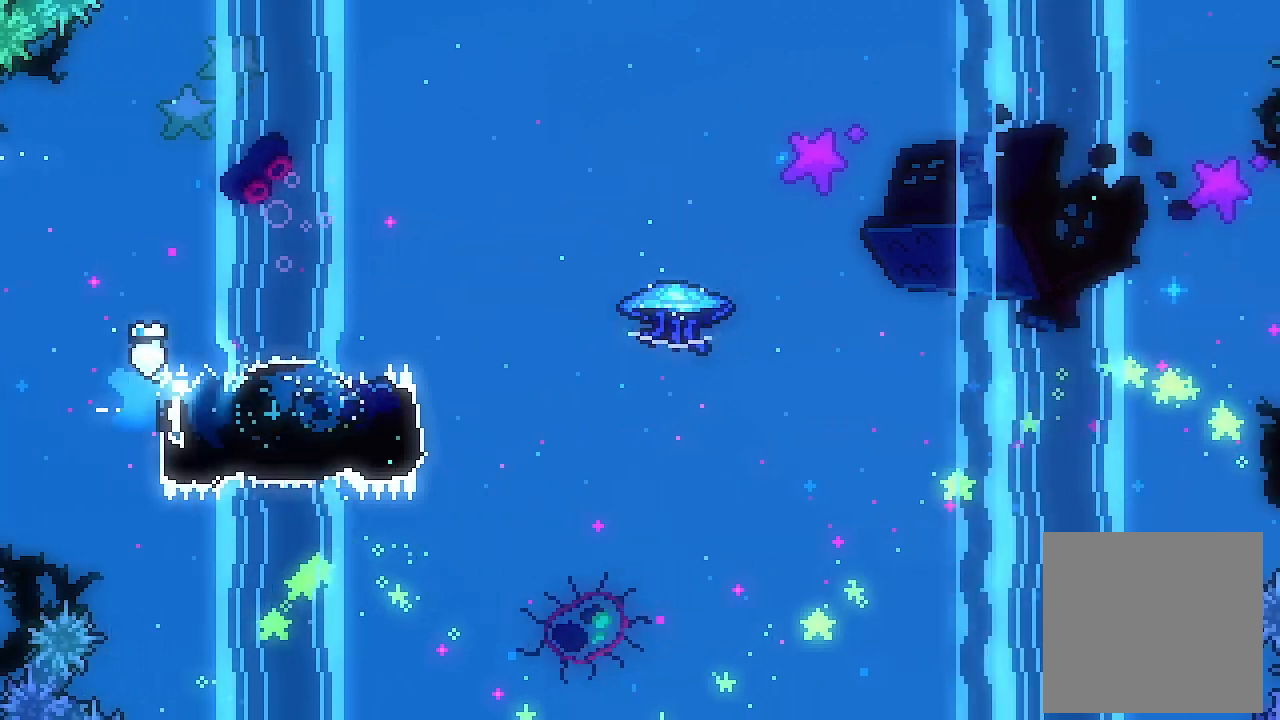
{"buttons": ["A", "L2", "DPAD_UP", "DPAD_RIGHT"], "left_stick": "center", "events": [[100, "A", "down"], [333, "DPAD_UP", "down"]]}
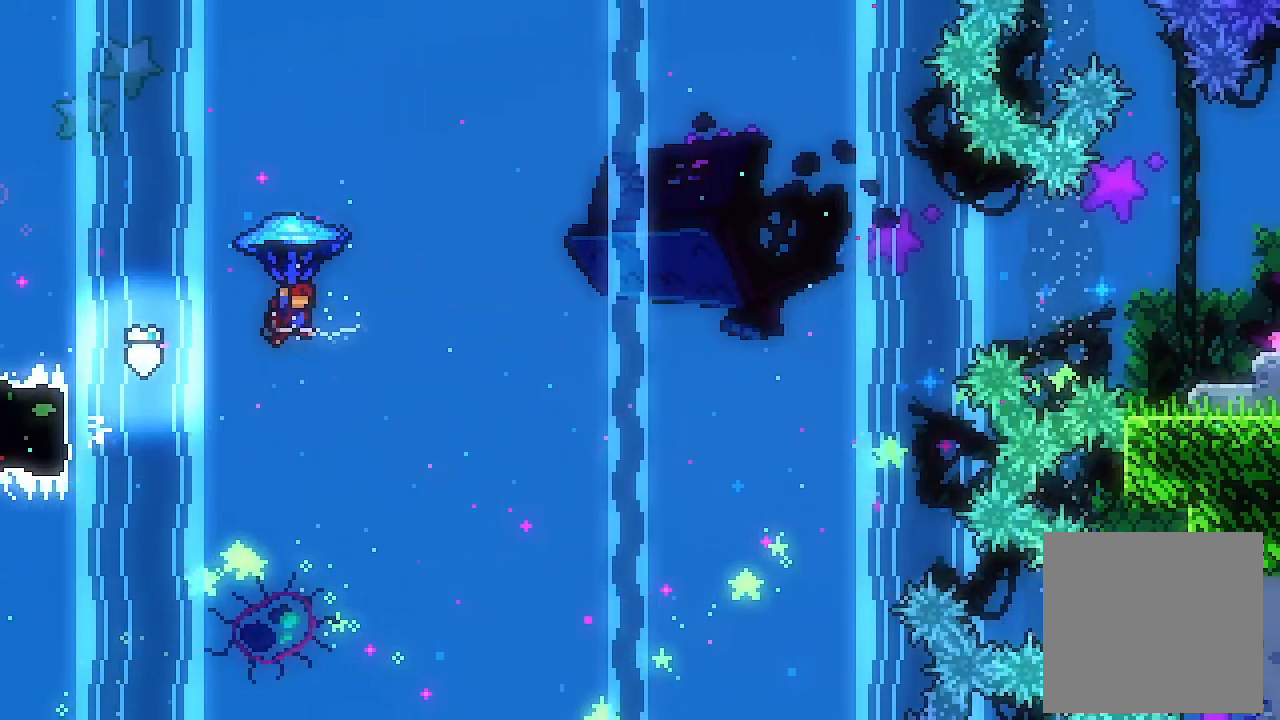
{"buttons": ["A", "L2", "DPAD_RIGHT"], "left_stick": "center", "events": [[467, "DPAD_UP", "up"]]}
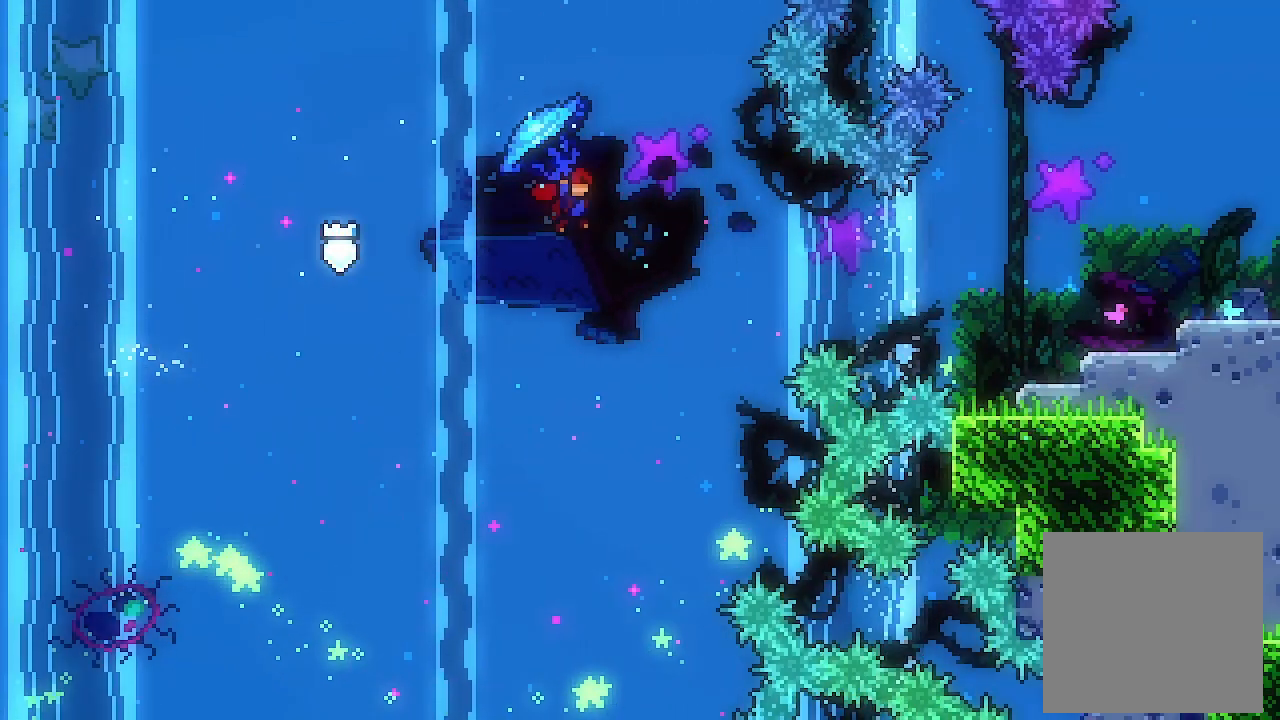
{"buttons": ["Y", "DPAD_RIGHT"], "left_stick": "center", "events": [[167, "A", "up"], [233, "L2", "up"], [433, "Y", "down"]]}
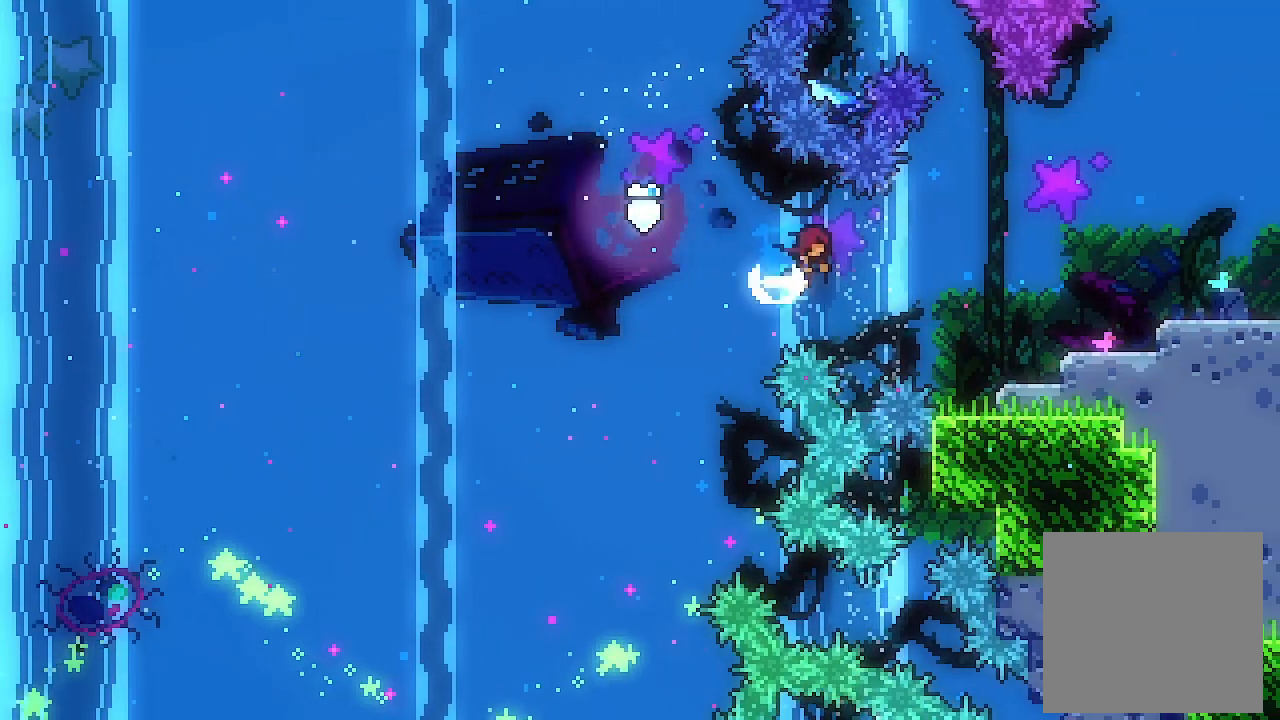
{"buttons": ["L2", "DPAD_RIGHT"], "left_stick": "center", "events": [[167, "L2", "down"], [167, "Y", "up"], [433, "A", "down"], [500, "A", "up"]]}
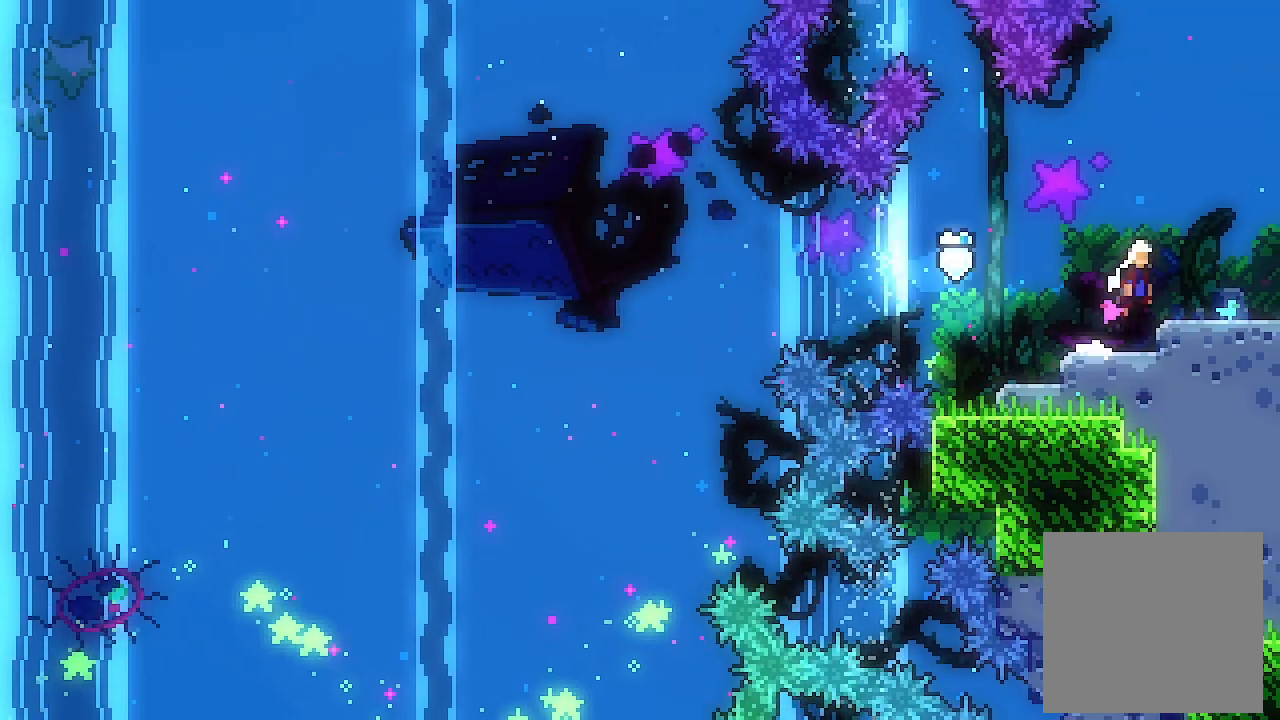
{"buttons": ["L2", "DPAD_RIGHT"], "left_stick": "center", "events": [[67, "X", "down"], [200, "X", "up"]]}
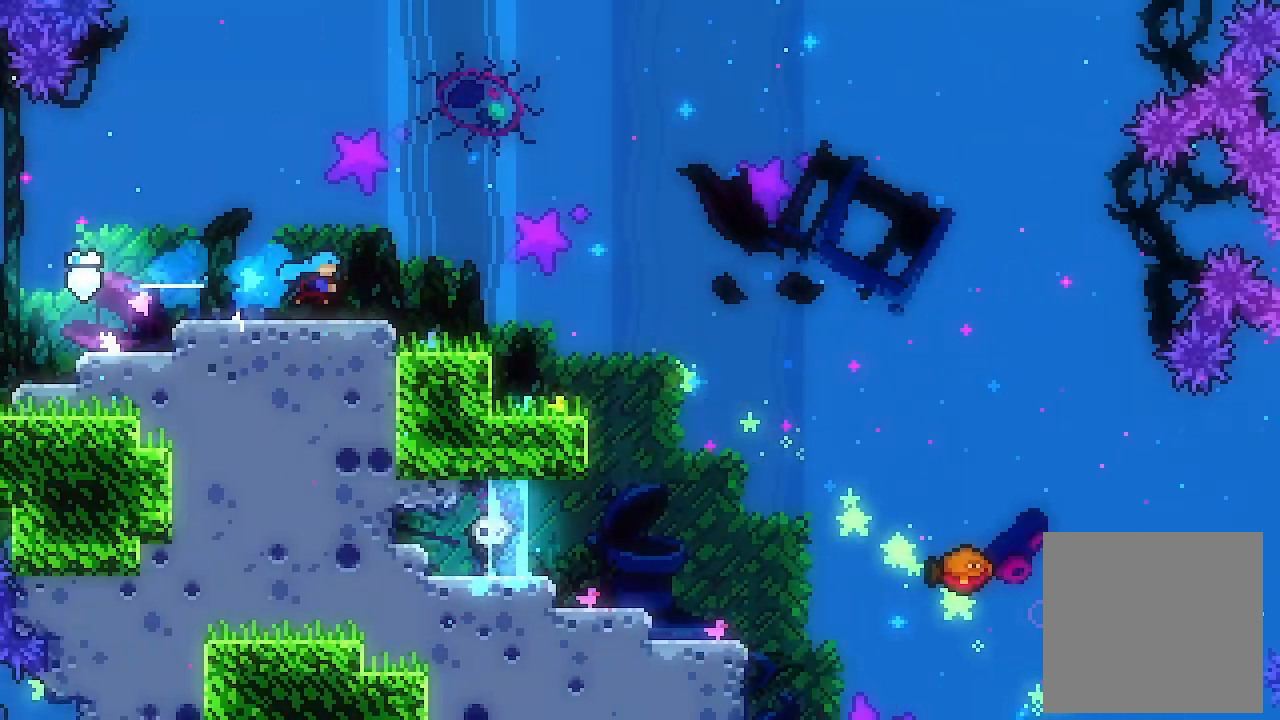
{"buttons": ["L2", "DPAD_RIGHT"], "left_stick": "center", "events": [[33, "DPAD_RIGHT", "up"], [233, "DPAD_RIGHT", "down"]]}
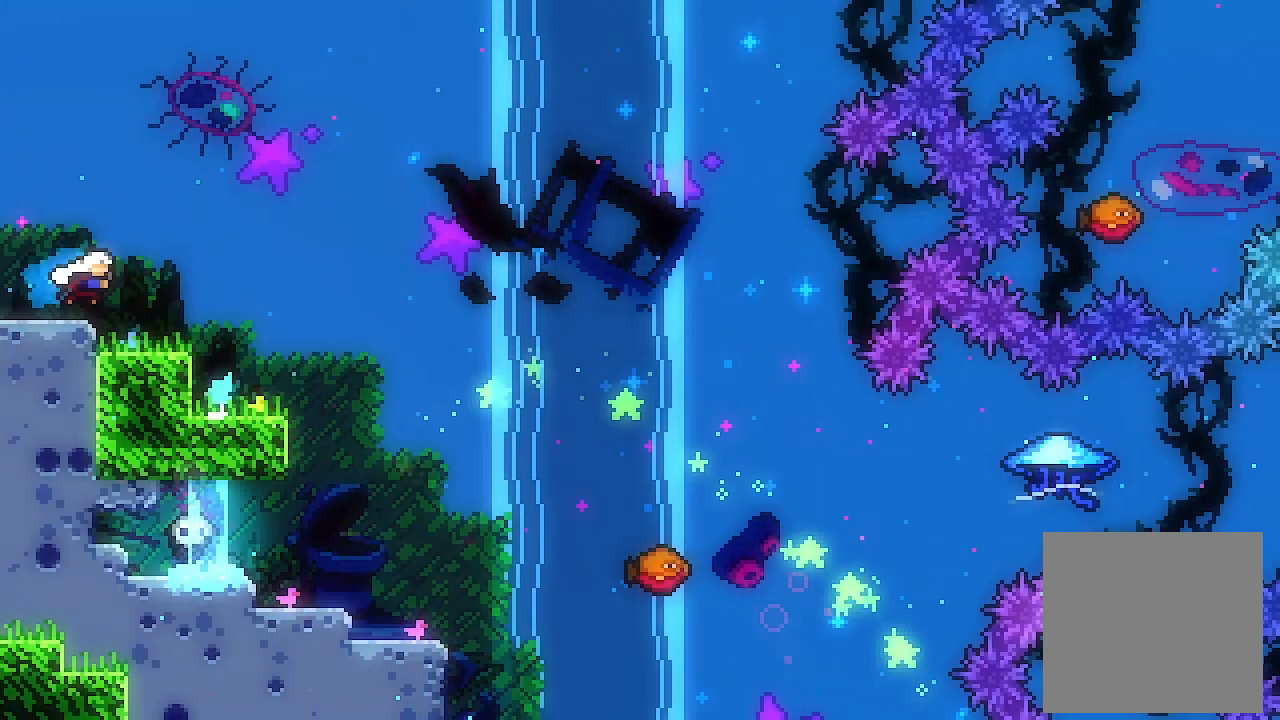
{"buttons": ["L2"], "left_stick": "center", "events": [[467, "DPAD_RIGHT", "up"]]}
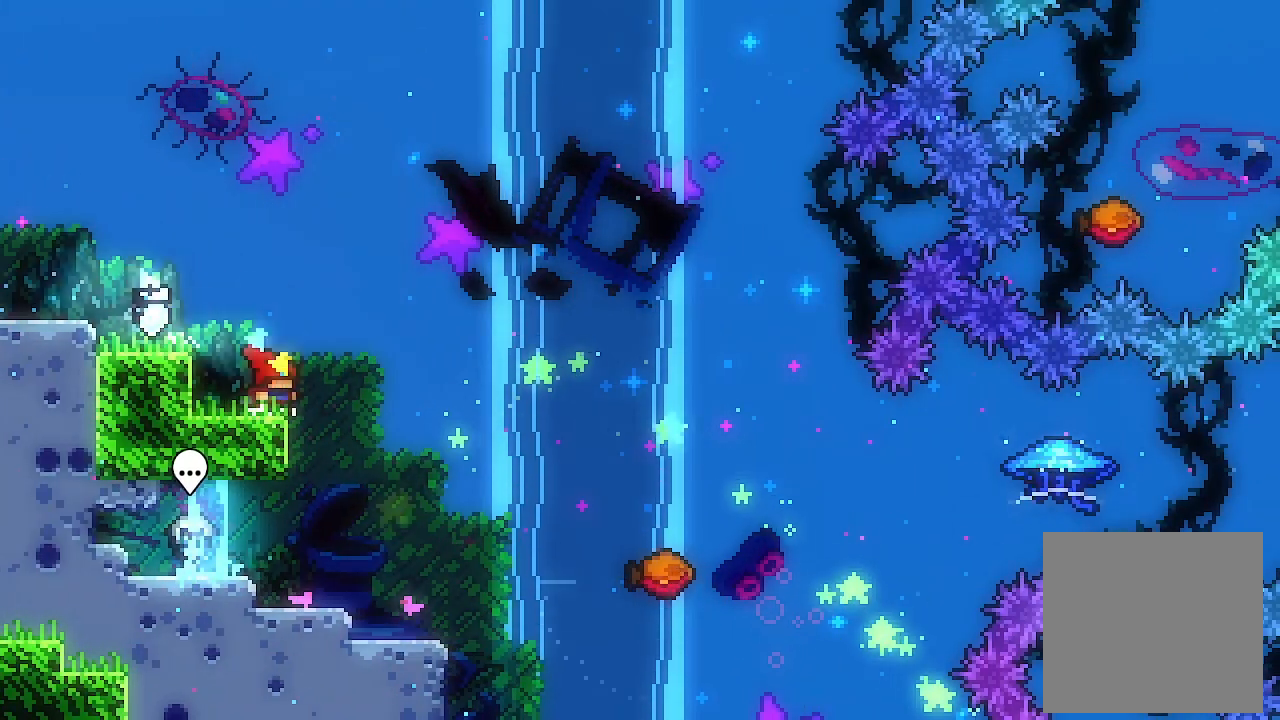
{"buttons": ["L2", "DPAD_UP", "DPAD_RIGHT"], "left_stick": "center", "events": [[33, "A", "down"], [100, "DPAD_RIGHT", "down"], [233, "DPAD_UP", "down"], [433, "A", "up"]]}
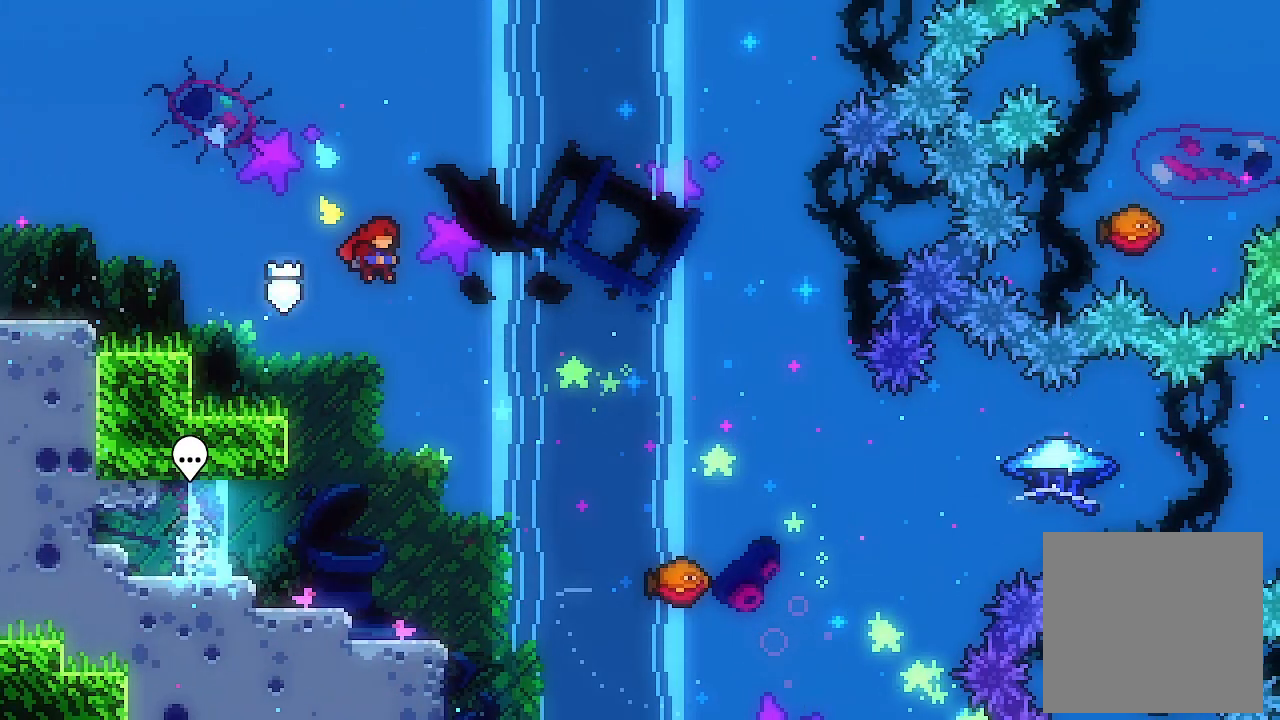
{"buttons": ["X", "L2", "DPAD_UP", "DPAD_RIGHT"], "left_stick": "center", "events": [[433, "X", "down"]]}
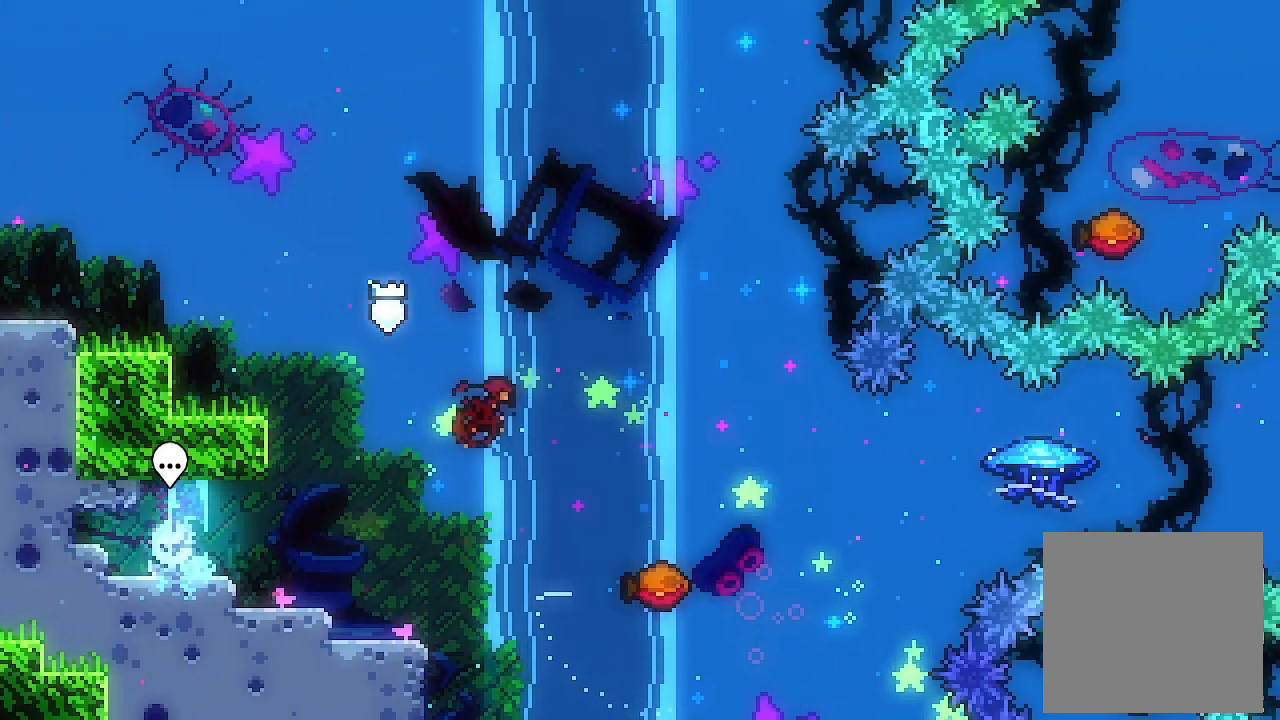
{"buttons": ["L2", "DPAD_RIGHT"], "left_stick": "center", "events": [[100, "DPAD_UP", "up"], [100, "X", "up"]]}
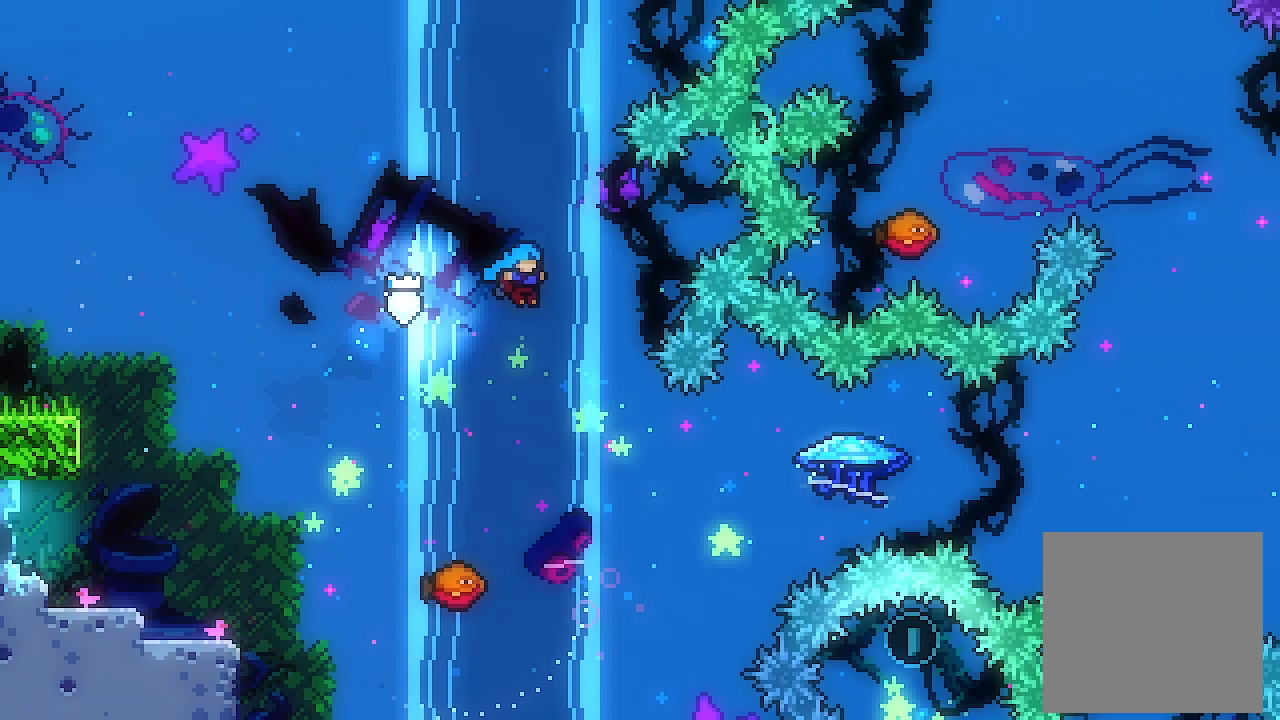
{"buttons": ["L2"], "left_stick": "center", "events": [[33, "DPAD_RIGHT", "up"]]}
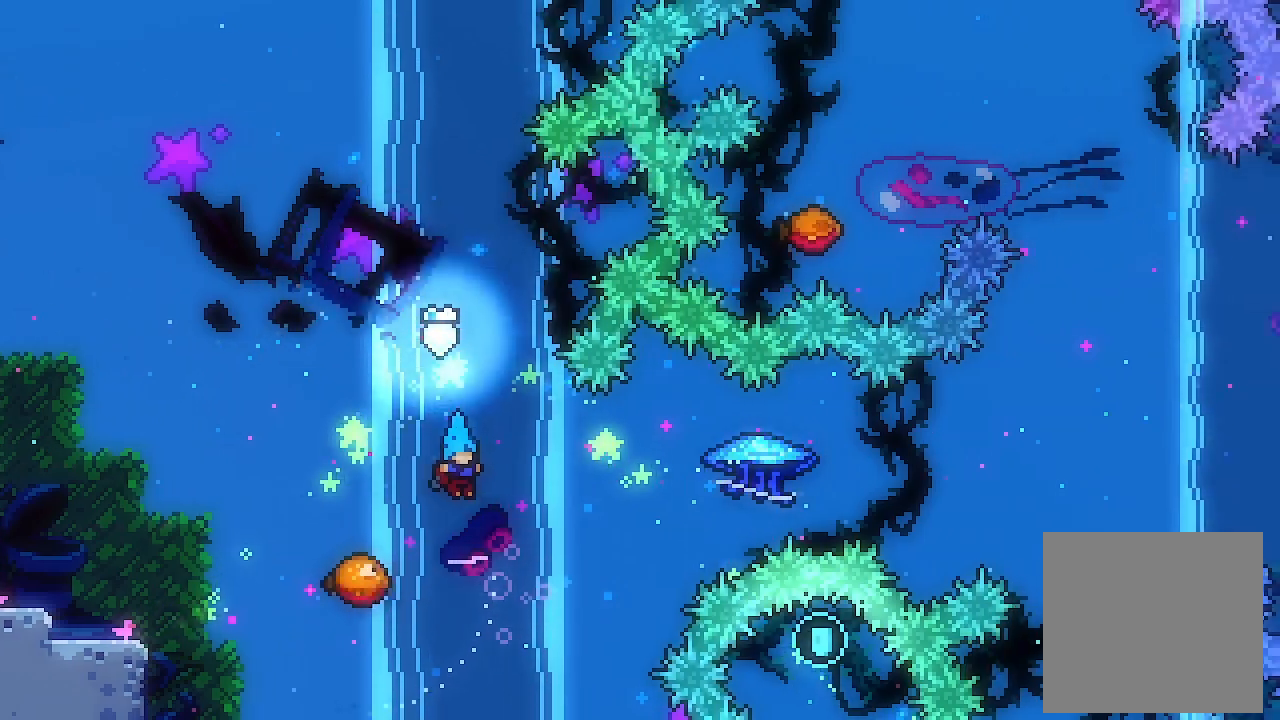
{"buttons": ["L2", "DPAD_LEFT"], "left_stick": "center", "events": [[133, "DPAD_LEFT", "down"]]}